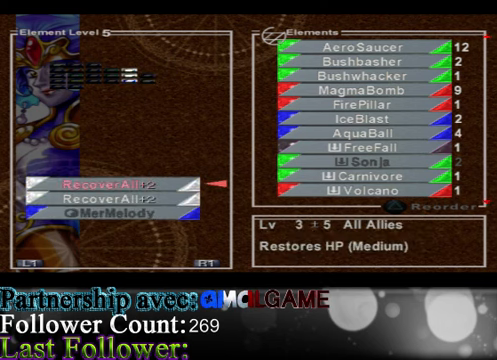
Gameplay with a controller (Xbox layout); each line is a JSON object with the inputs held at the frame after it. "events" lists button and stick changes between this image and that frame as [ms after this image, input, new state], when the widget could be followed in between. Not read: L3 R3 right_stick.
{"buttons": [], "left_stick": "center", "events": [[234, "left_stick", "left"], [500, "left_stick", "center"]]}
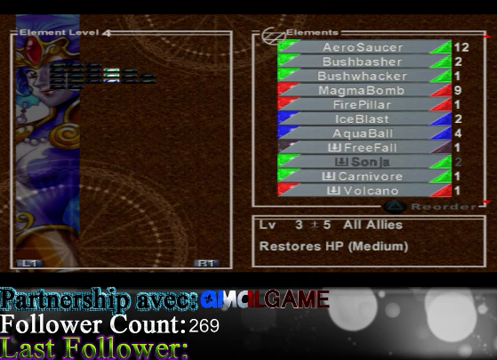
{"buttons": [], "left_stick": "center", "events": []}
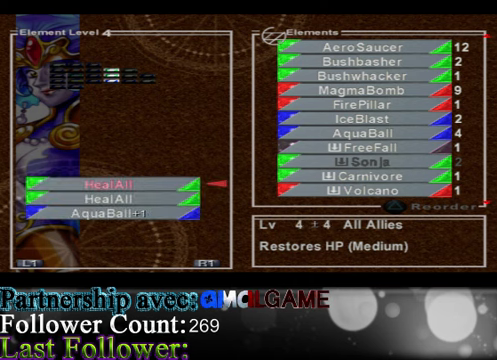
{"buttons": [], "left_stick": "left", "events": [[433, "left_stick", "left"]]}
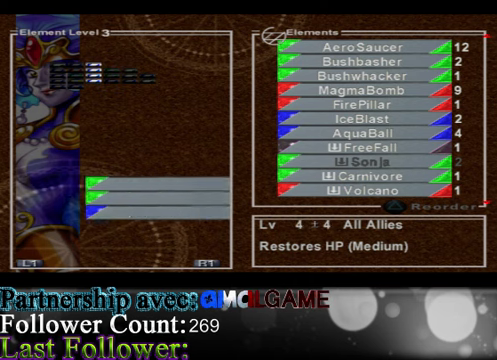
{"buttons": [], "left_stick": "center", "events": [[200, "left_stick", "center"]]}
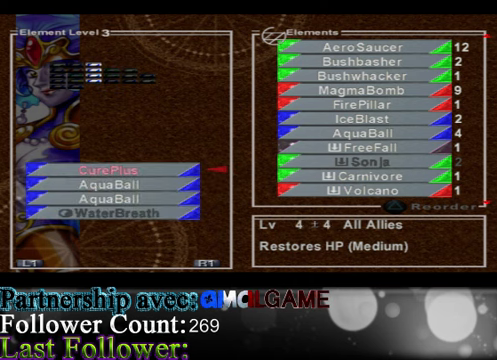
{"buttons": [], "left_stick": "center", "events": []}
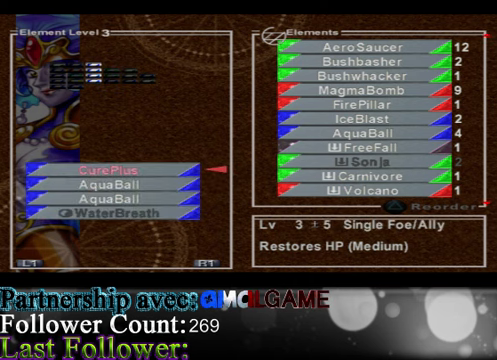
{"buttons": [], "left_stick": "center", "events": []}
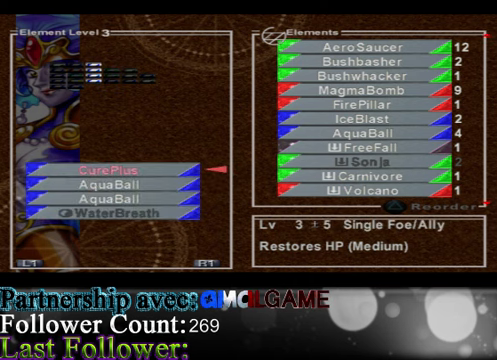
{"buttons": [], "left_stick": "down", "events": [[233, "left_stick", "down"]]}
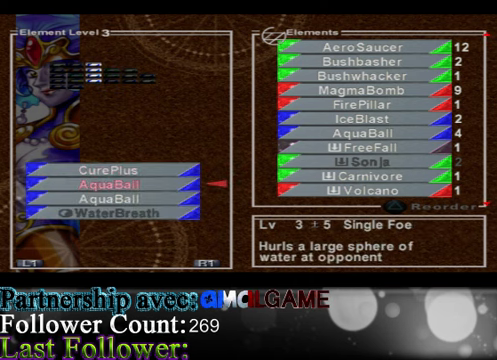
{"buttons": [], "left_stick": "center", "events": [[33, "left_stick", "center"]]}
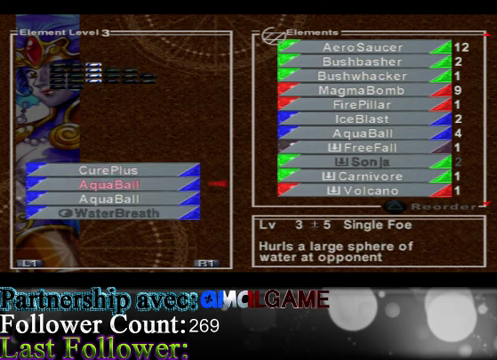
{"buttons": [], "left_stick": "center", "events": [[167, "A", "down"], [333, "A", "up"]]}
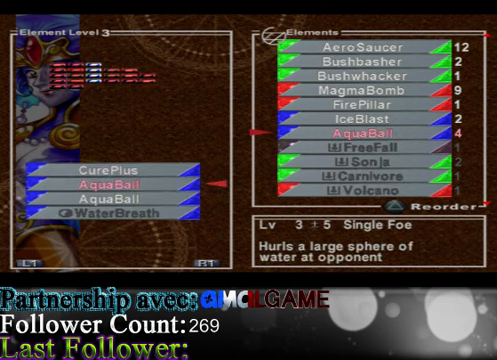
{"buttons": [], "left_stick": "up", "events": [[33, "left_stick", "right"], [200, "left_stick", "center"], [300, "left_stick", "up"]]}
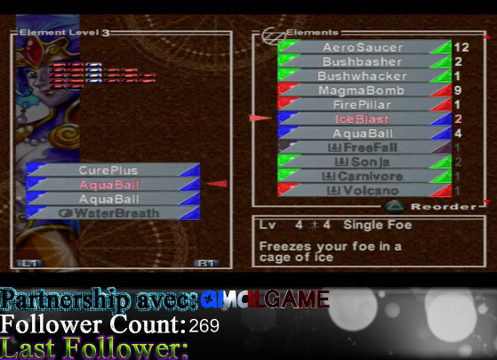
{"buttons": [], "left_stick": "up", "events": []}
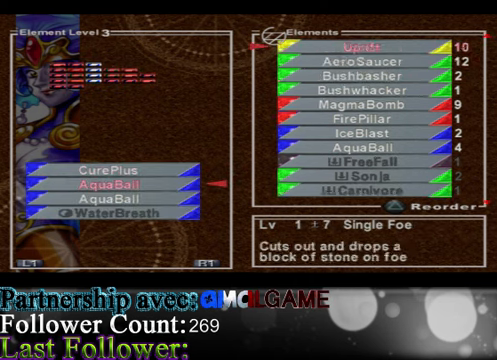
{"buttons": [], "left_stick": "up", "events": []}
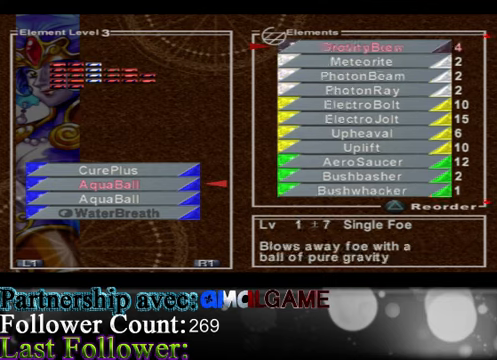
{"buttons": [], "left_stick": "up", "events": []}
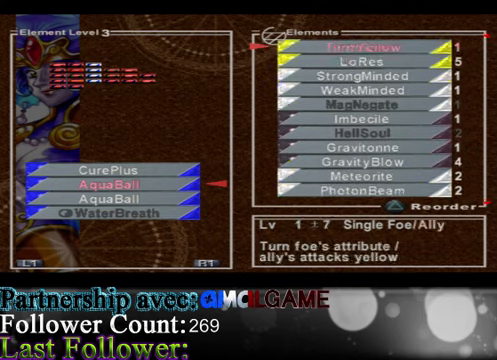
{"buttons": [], "left_stick": "up", "events": []}
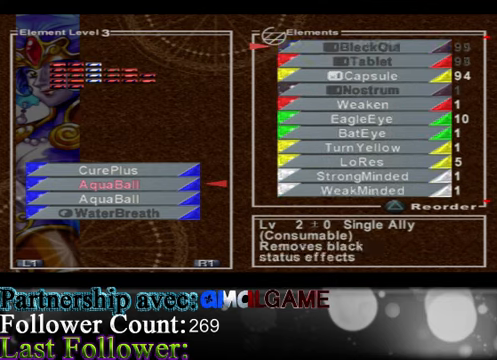
{"buttons": [], "left_stick": "up", "events": []}
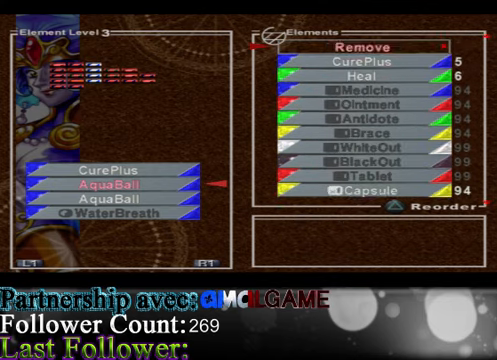
{"buttons": [], "left_stick": "center", "events": [[300, "left_stick", "center"]]}
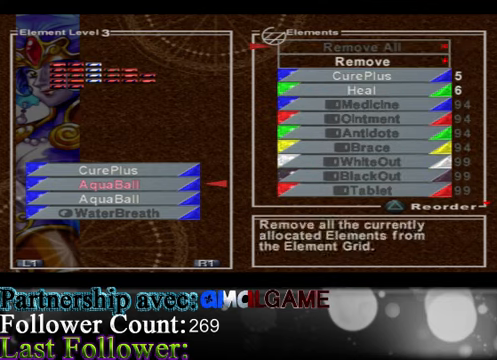
{"buttons": [], "left_stick": "down", "events": [[33, "left_stick", "down"]]}
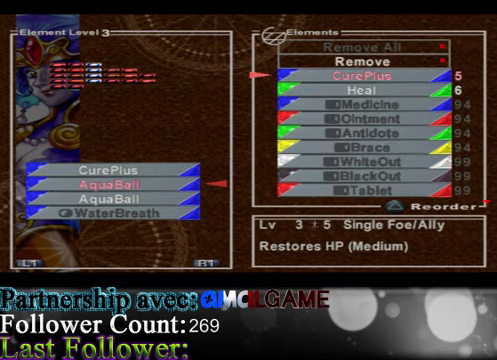
{"buttons": [], "left_stick": "center", "events": [[66, "left_stick", "center"], [300, "A", "down"], [400, "A", "up"]]}
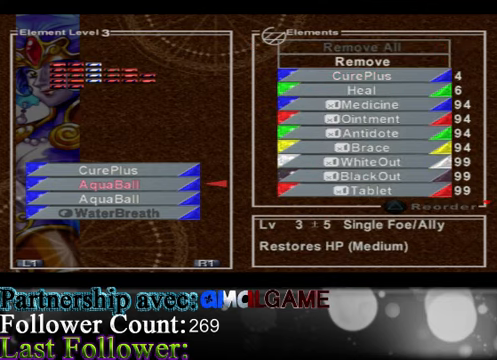
{"buttons": [], "left_stick": "center", "events": [[266, "left_stick", "down"], [500, "left_stick", "center"]]}
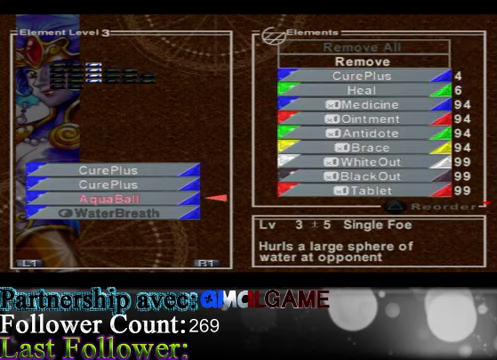
{"buttons": [], "left_stick": "center", "events": [[266, "A", "down"], [400, "A", "up"]]}
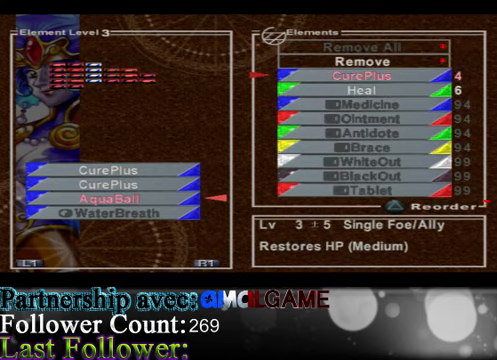
{"buttons": [], "left_stick": "center", "events": [[266, "A", "down"], [400, "A", "up"]]}
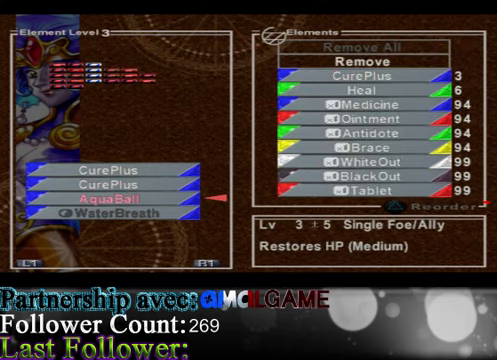
{"buttons": [], "left_stick": "center", "events": []}
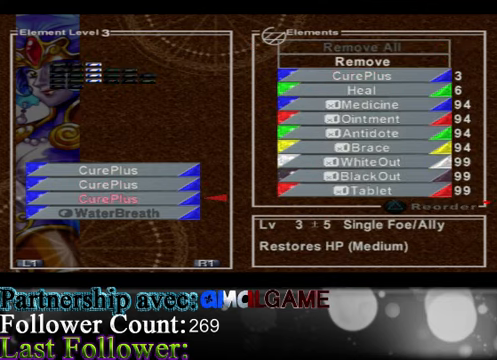
{"buttons": [], "left_stick": "center", "events": []}
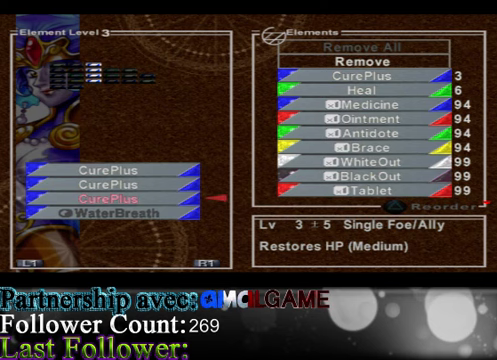
{"buttons": [], "left_stick": "center", "events": []}
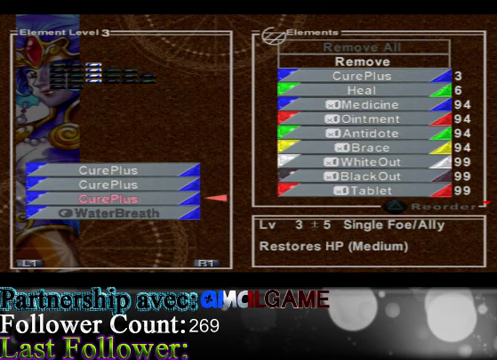
{"buttons": [], "left_stick": "center", "events": [[267, "left_stick", "left"], [467, "left_stick", "center"]]}
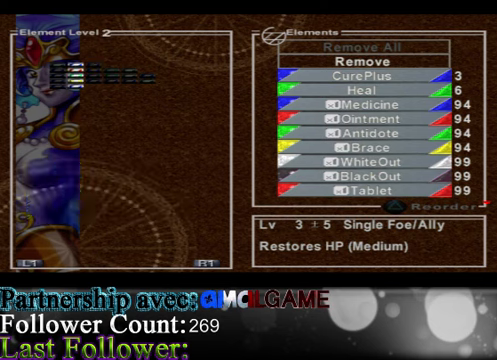
{"buttons": [], "left_stick": "center", "events": []}
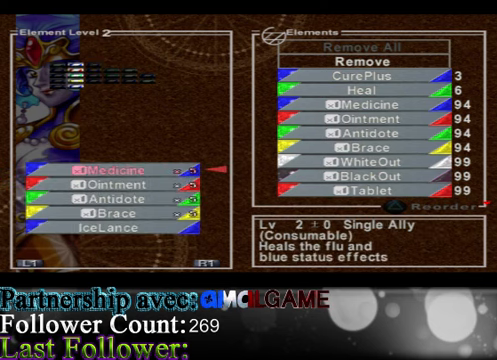
{"buttons": ["B"], "left_stick": "center", "events": [[434, "B", "down"]]}